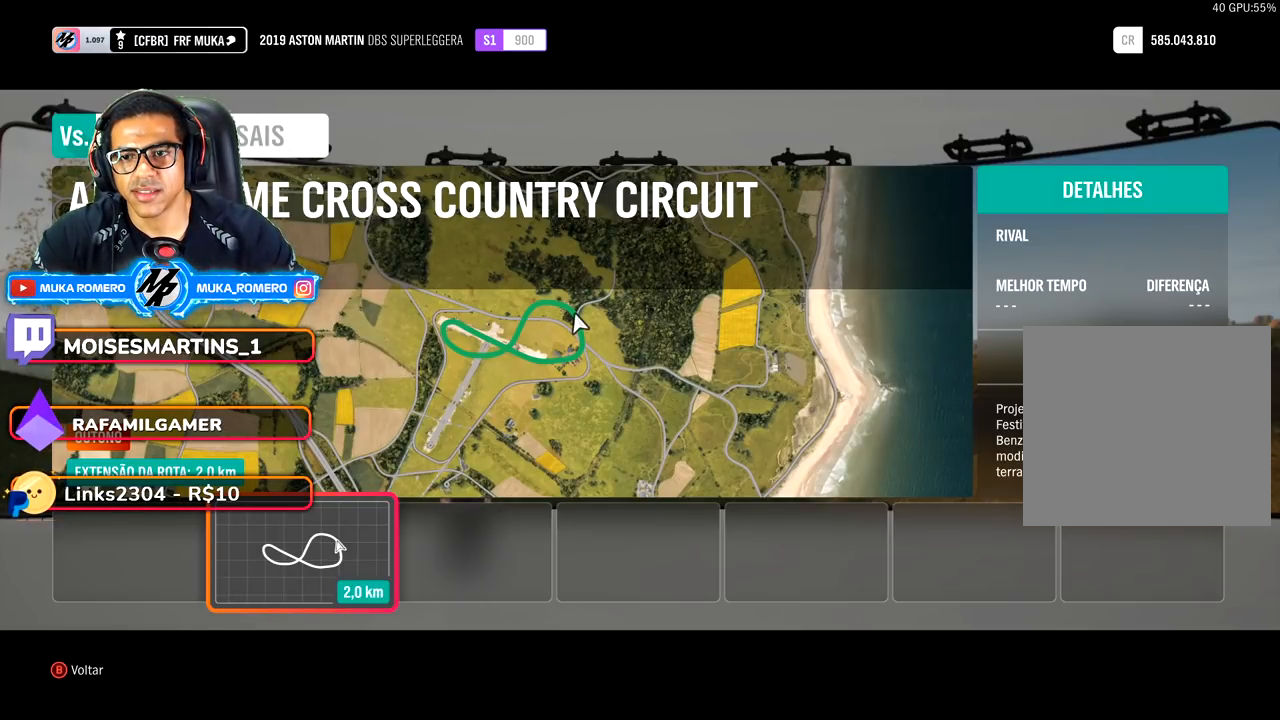
Gameplay with a controller (Xbox layout); each line is a JSON object with the inputs held at the frame after it. "events" lists button and stick changes between this image and that frame as [ms after this image, input, new state], when the widget could be followed in between. Not read: L3 R3.
{"buttons": [], "left_stick": "center", "right_stick": "center", "events": [[217, "A", "down"], [367, "A", "up"]]}
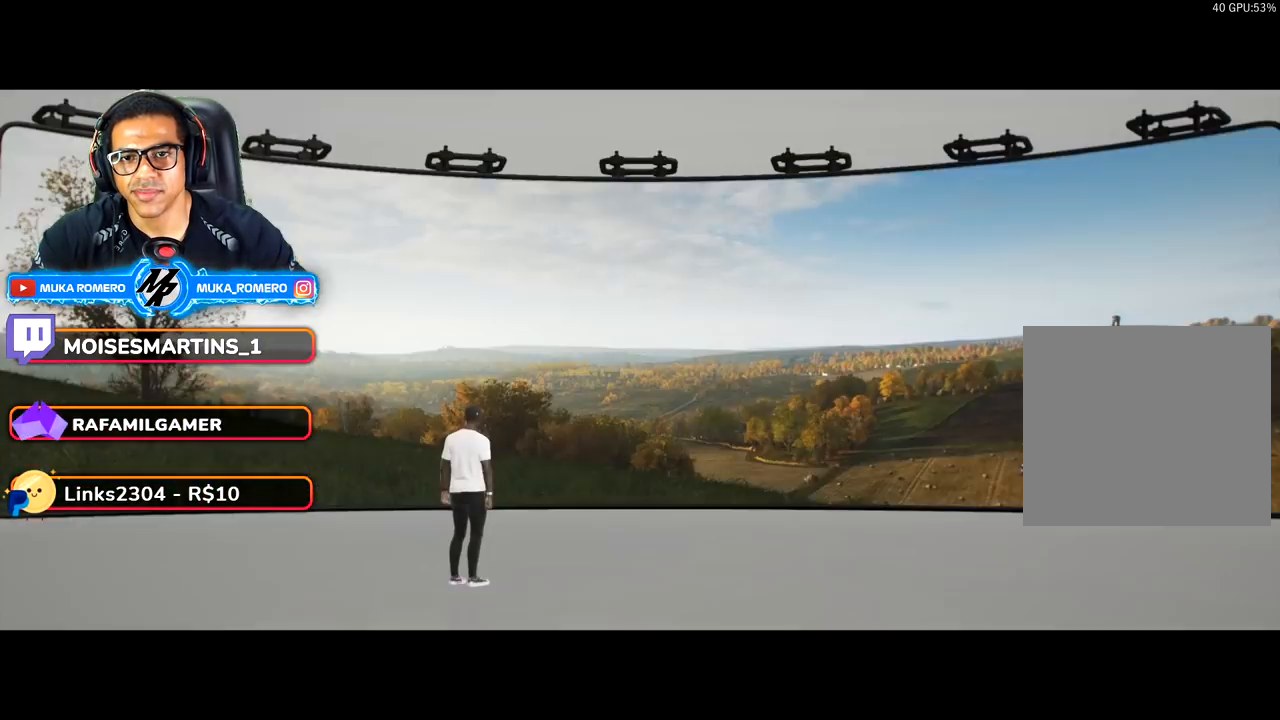
{"buttons": ["R2"], "left_stick": "center", "right_stick": "center", "events": [[500, "R2", "down"]]}
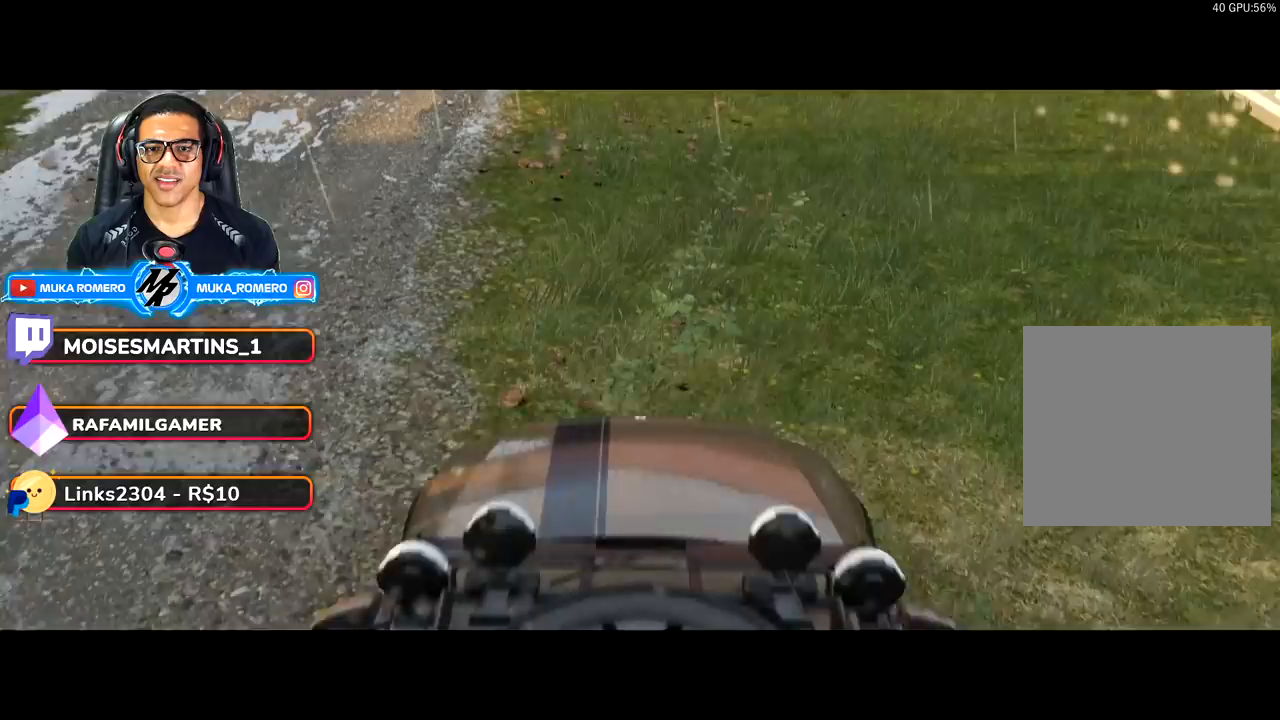
{"buttons": ["R2"], "left_stick": "center", "right_stick": "center", "events": []}
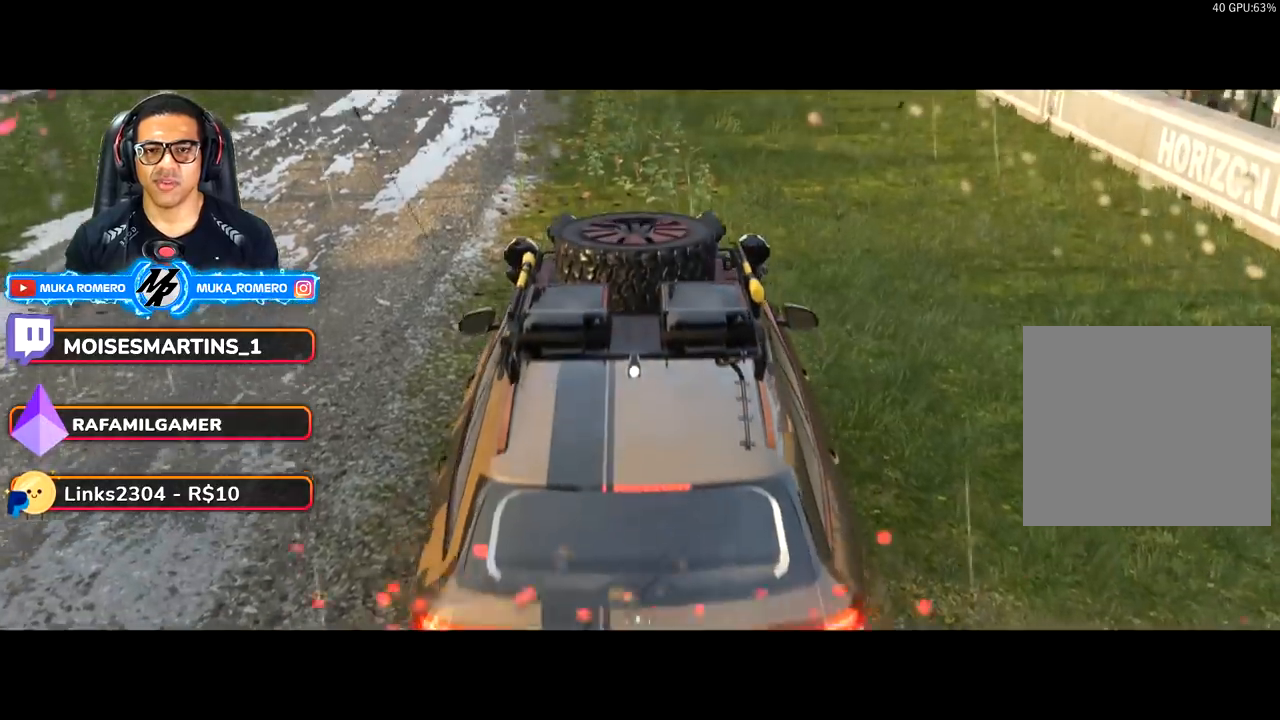
{"buttons": ["R2"], "left_stick": "center", "right_stick": "center", "events": []}
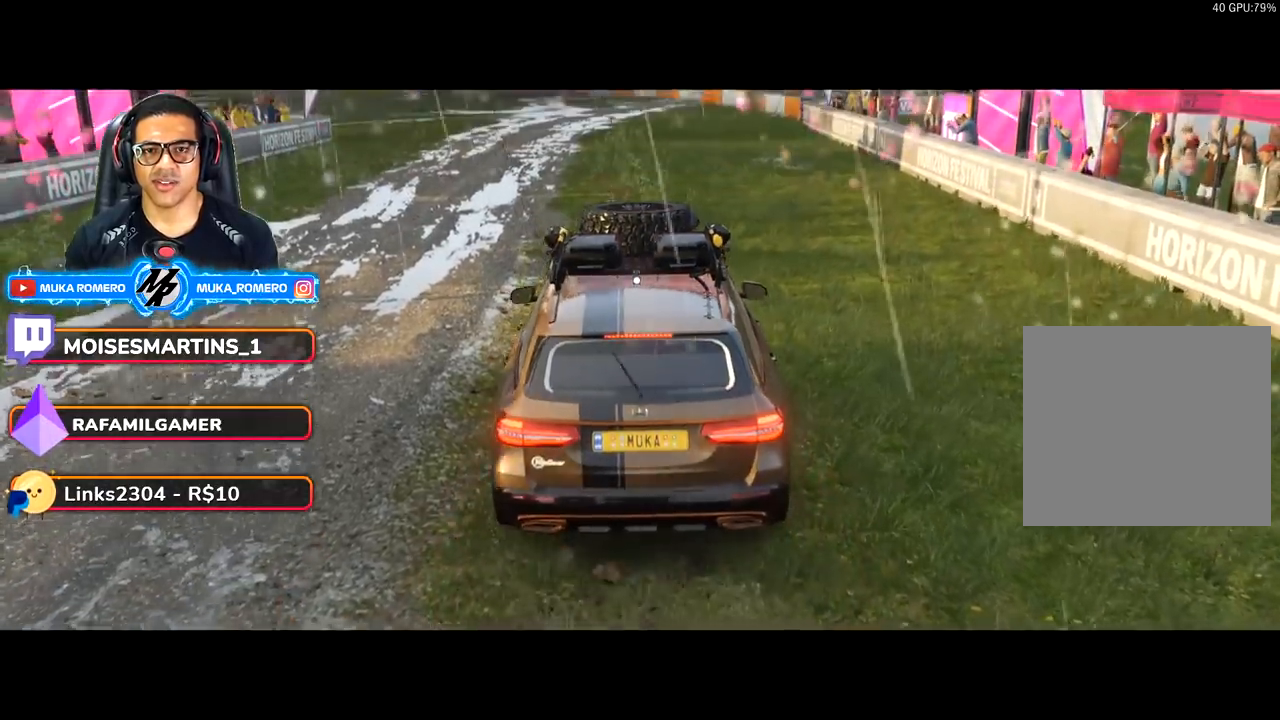
{"buttons": ["R2"], "left_stick": "center", "right_stick": "center", "events": []}
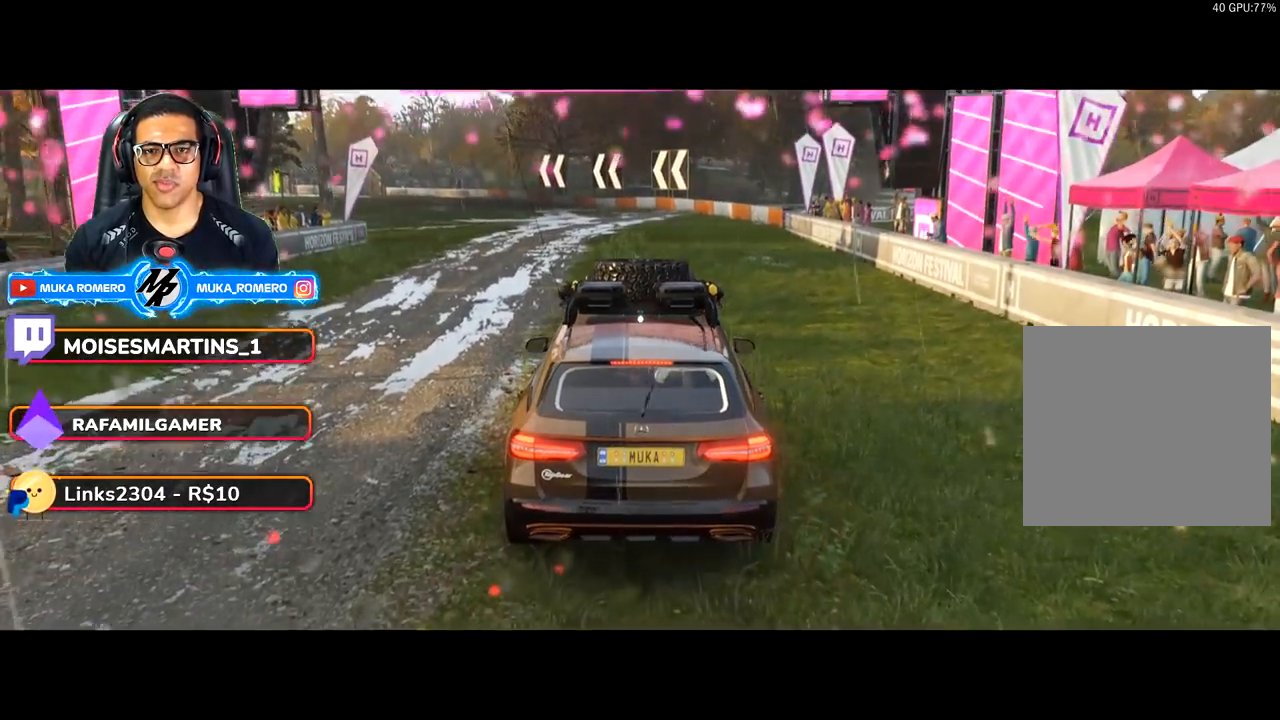
{"buttons": ["R2"], "left_stick": "center", "right_stick": "center", "events": []}
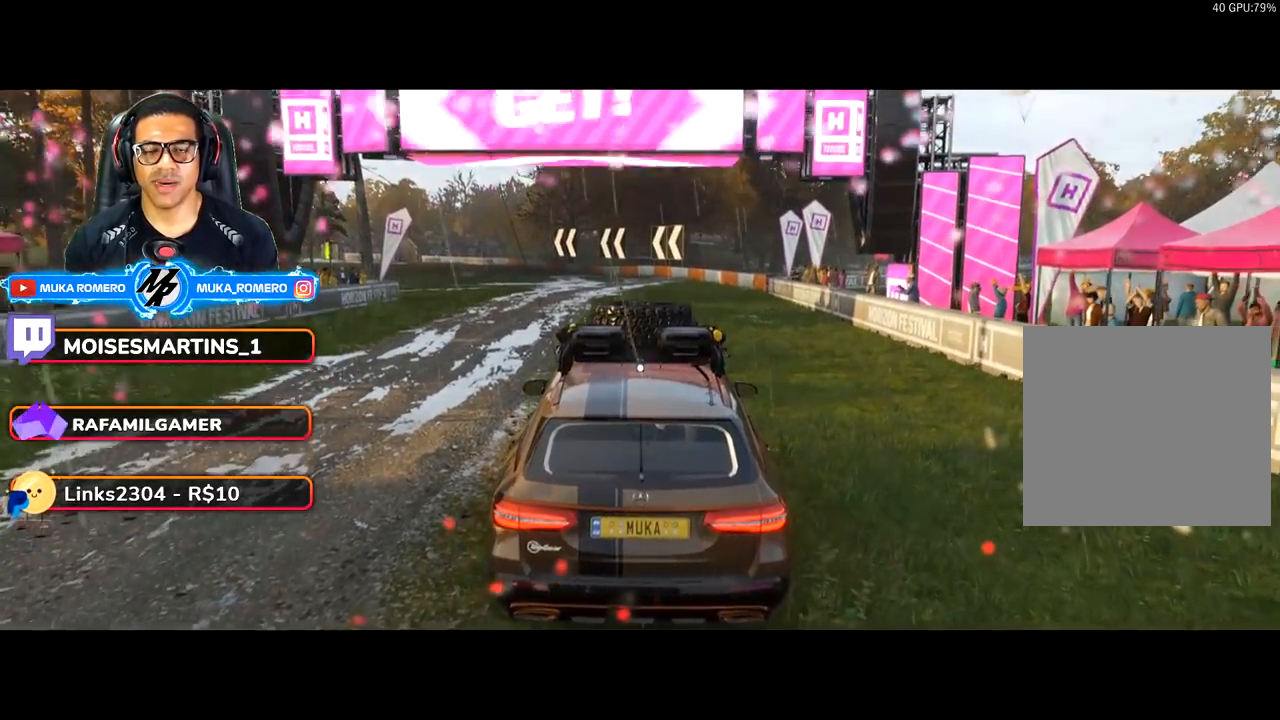
{"buttons": ["R2"], "left_stick": "center", "right_stick": "center", "events": []}
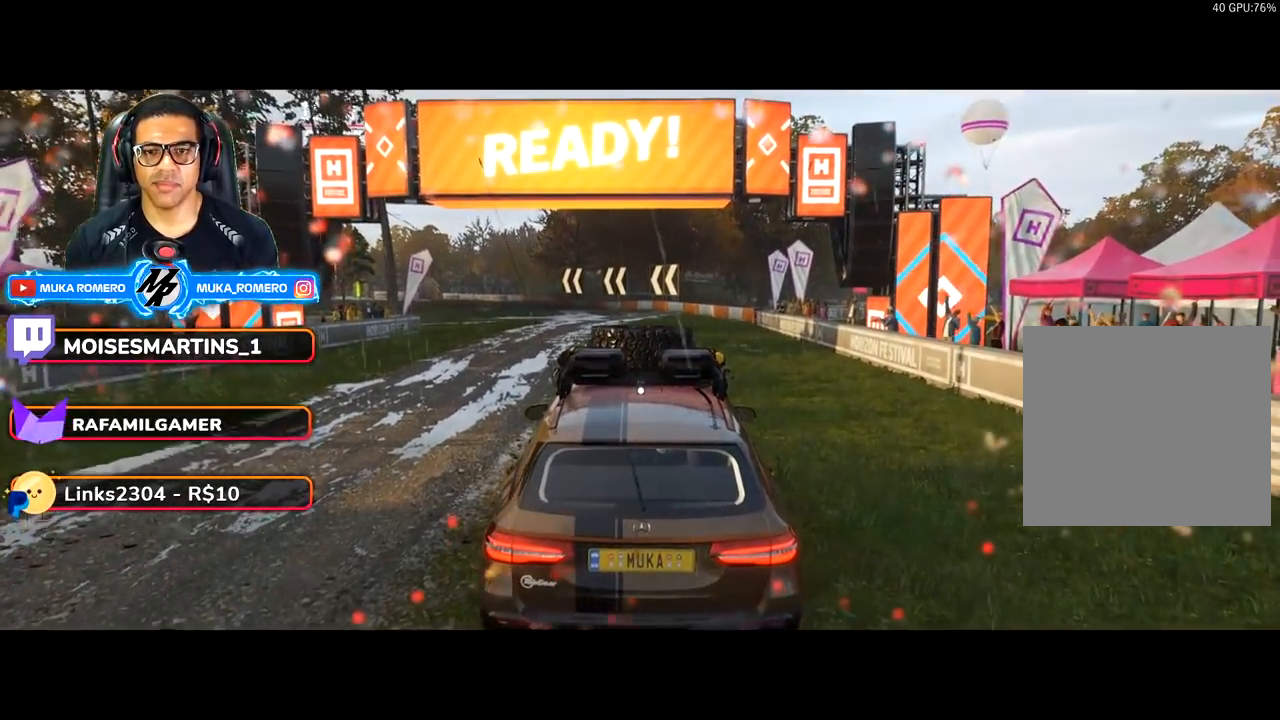
{"buttons": ["R2"], "left_stick": "center", "right_stick": "center", "events": []}
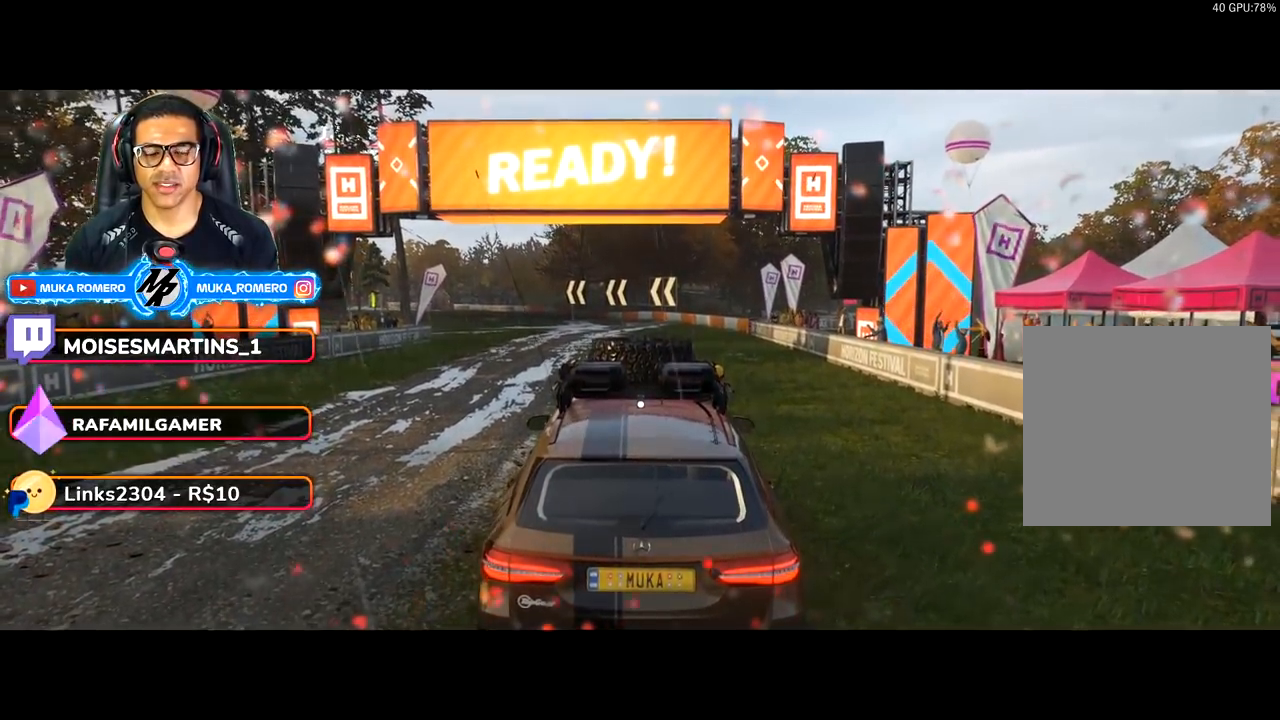
{"buttons": ["R2"], "left_stick": "center", "right_stick": "center", "events": []}
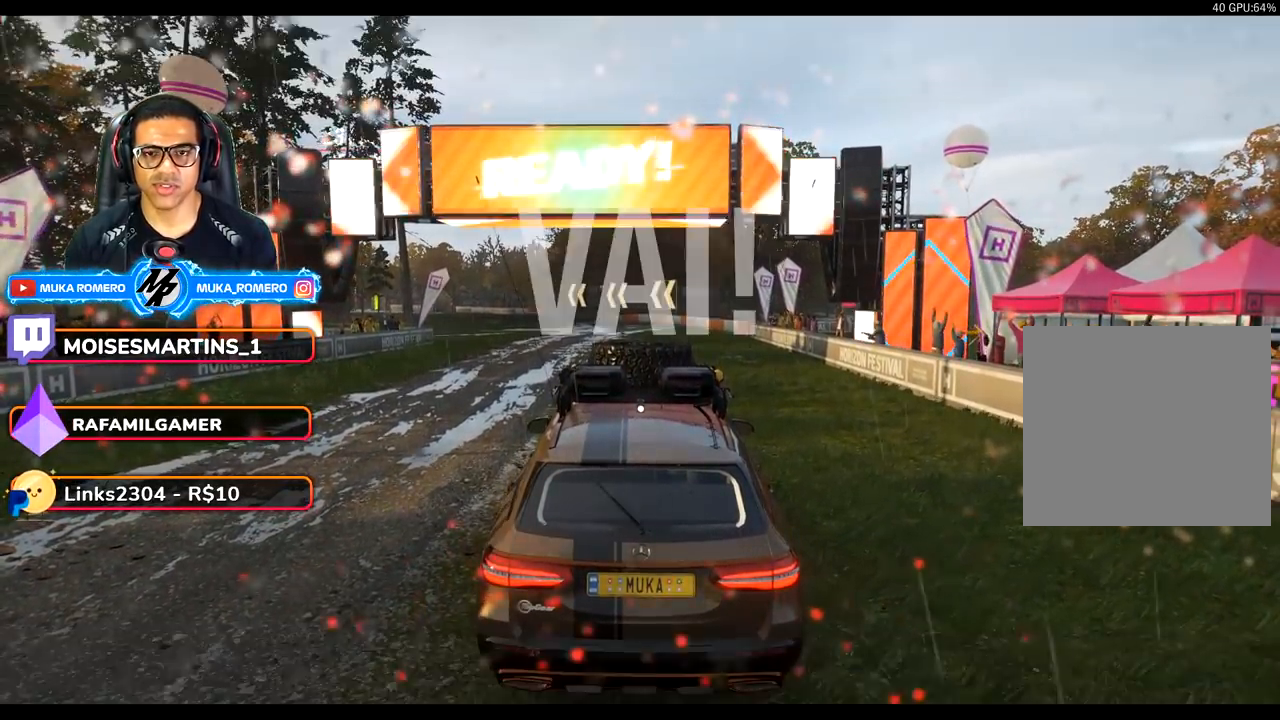
{"buttons": ["R2"], "left_stick": "center", "right_stick": "center", "events": []}
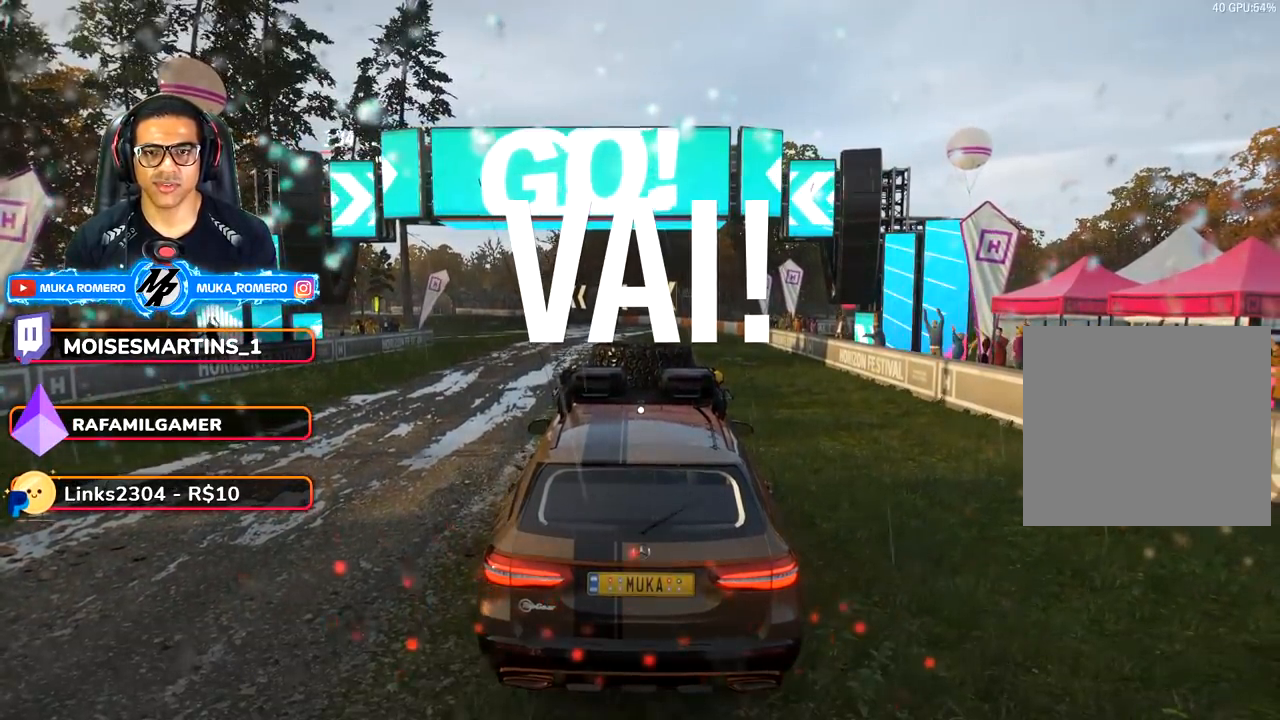
{"buttons": ["R2"], "left_stick": "center", "right_stick": "center", "events": []}
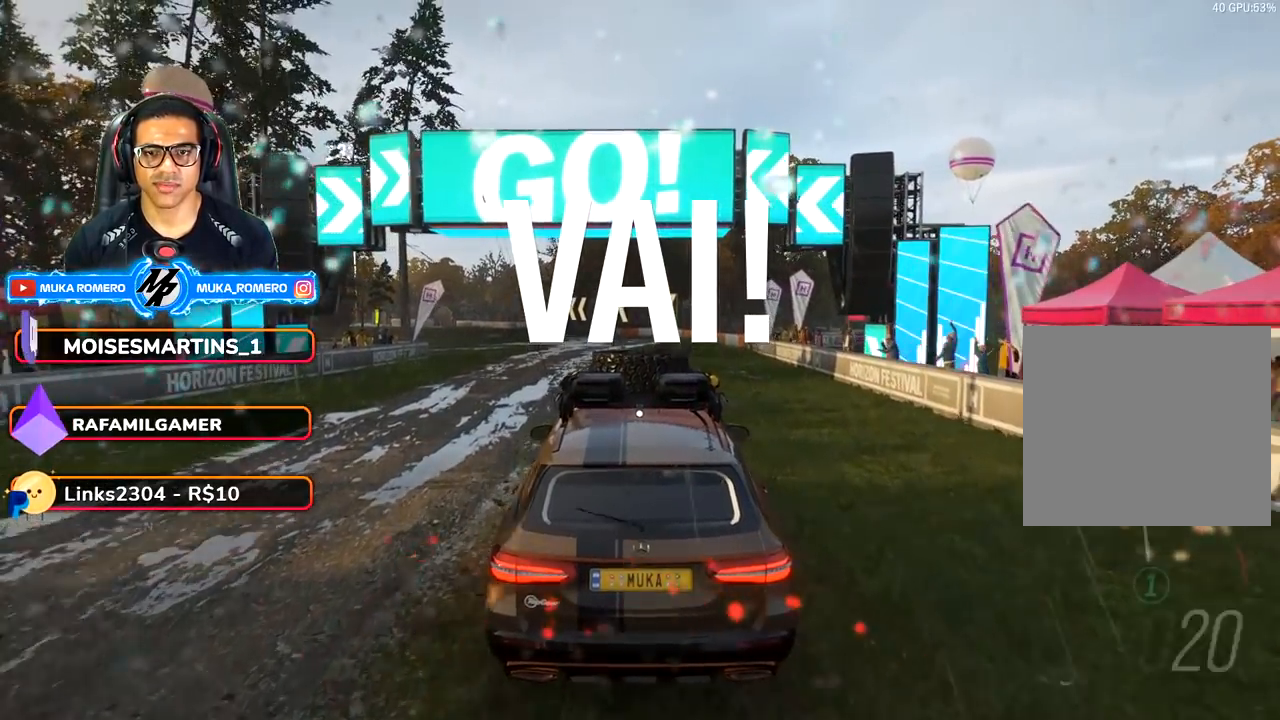
{"buttons": ["R2"], "left_stick": "center", "right_stick": "center", "events": []}
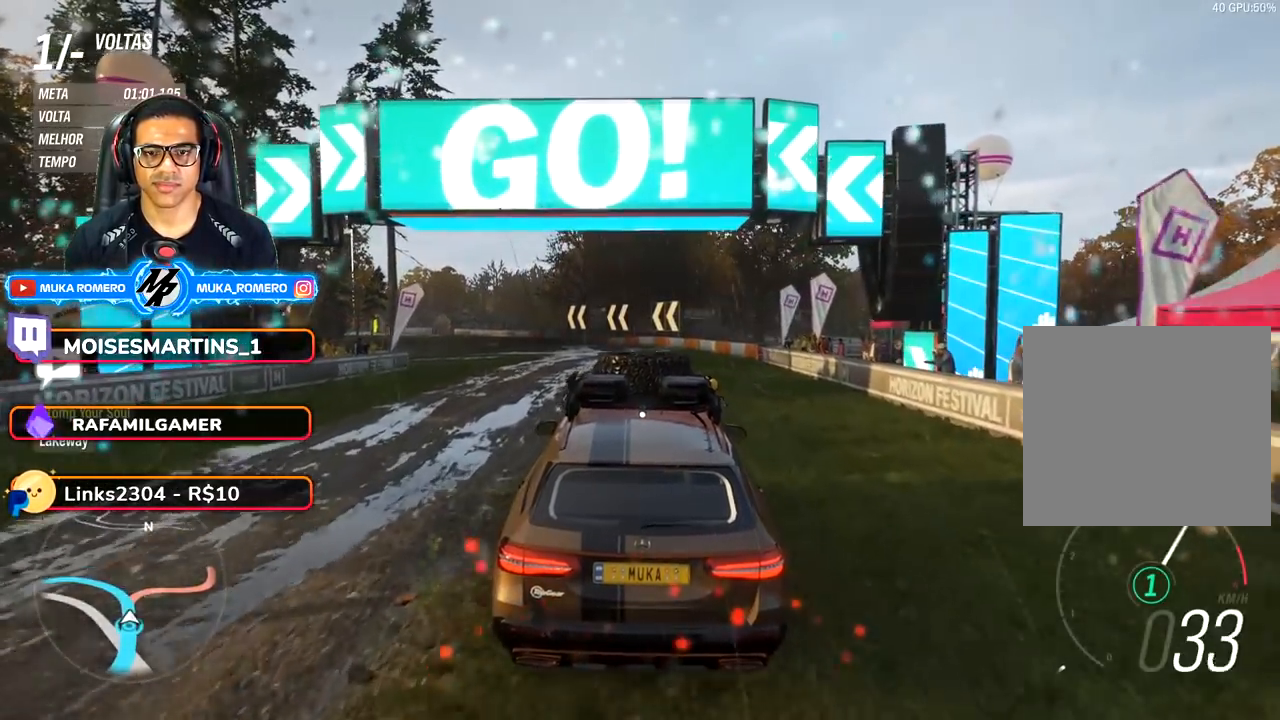
{"buttons": ["A", "B", "R2"], "left_stick": "center", "right_stick": "center", "events": [[100, "left_stick", "down-left"], [300, "left_stick", "center"], [383, "A", "down"], [383, "B", "down"]]}
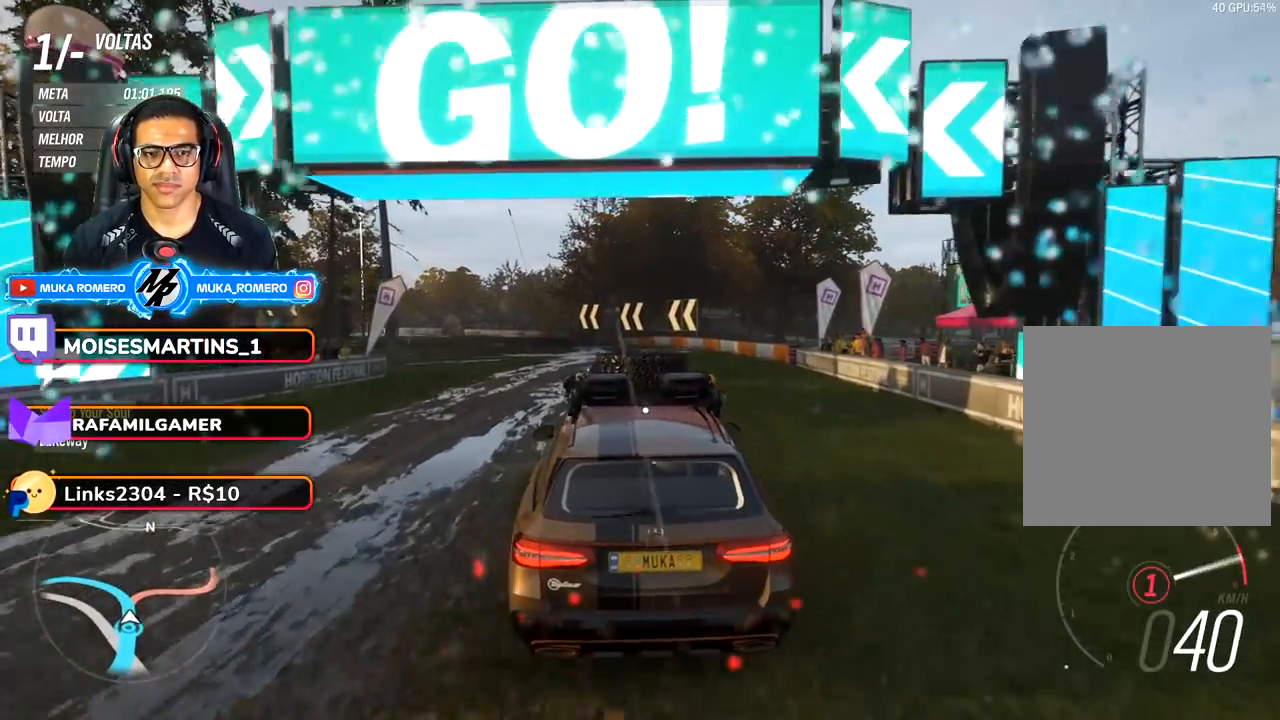
{"buttons": ["R2"], "left_stick": "down-left", "right_stick": "center", "events": [[17, "A", "up"], [17, "B", "up"], [200, "left_stick", "down-left"], [367, "left_stick", "center"], [500, "left_stick", "down-left"]]}
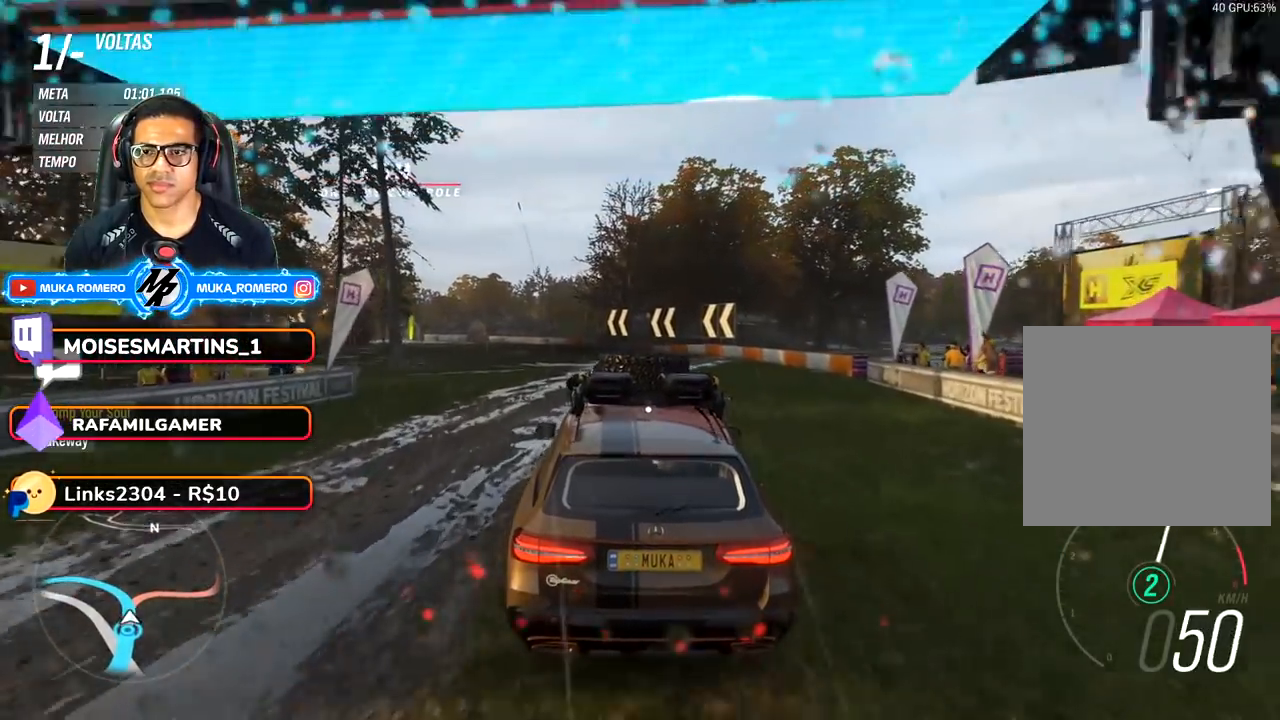
{"buttons": ["R2"], "left_stick": "down-left", "right_stick": "center", "events": [[250, "left_stick", "center"], [500, "left_stick", "down-left"]]}
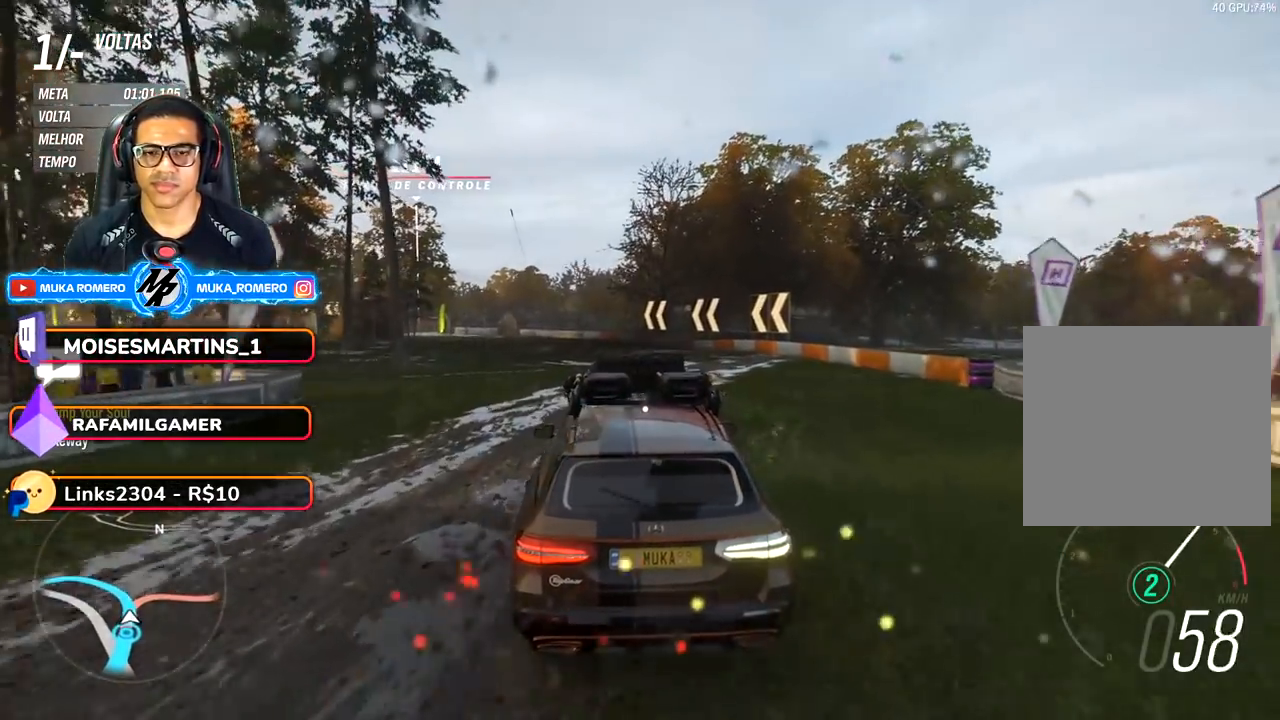
{"buttons": ["R2"], "left_stick": "down-left", "right_stick": "center", "events": [[183, "left_stick", "center"], [367, "left_stick", "down-left"]]}
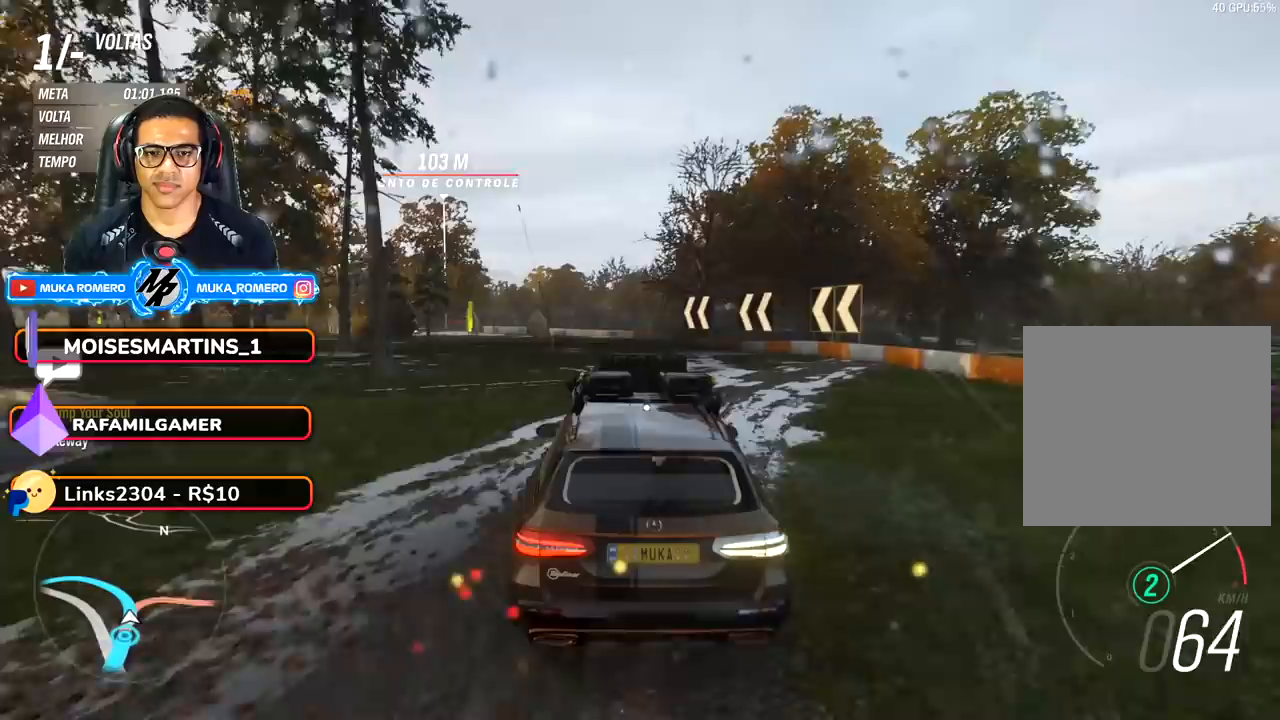
{"buttons": ["A", "B", "R2"], "left_stick": "center", "right_stick": "center", "events": [[50, "left_stick", "center"], [217, "left_stick", "down-left"], [450, "A", "down"], [450, "B", "down"], [450, "left_stick", "center"]]}
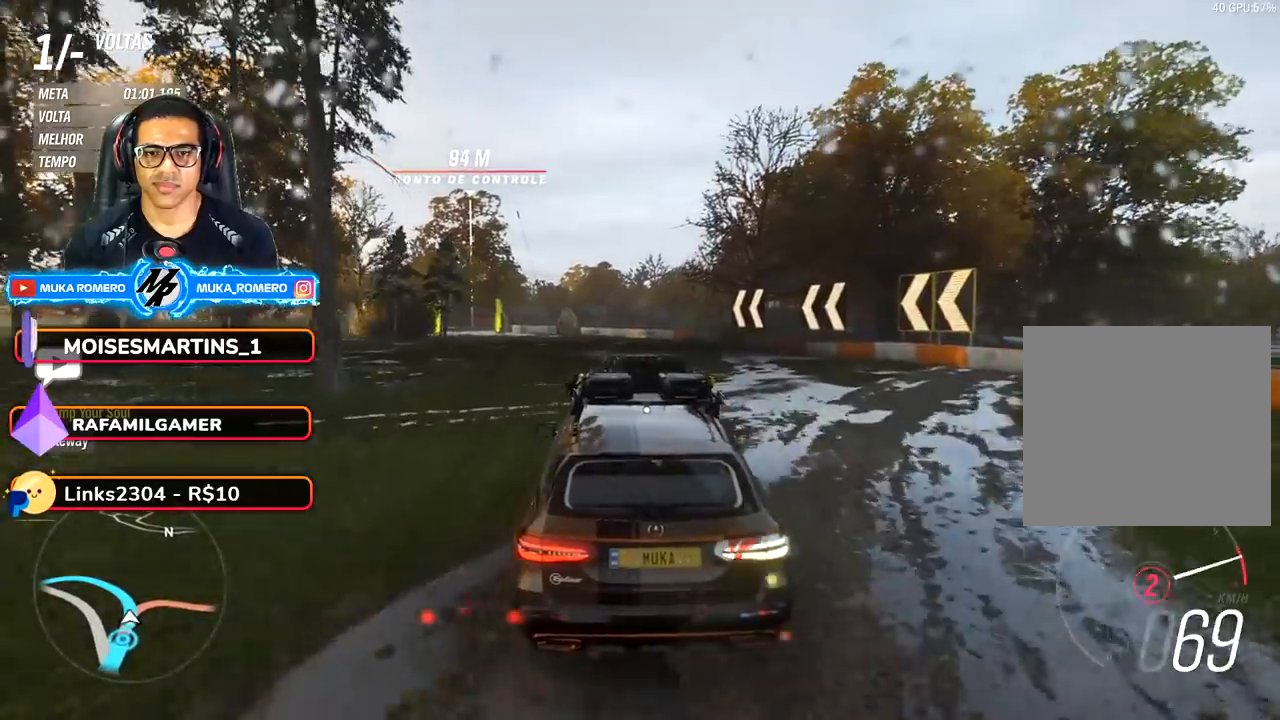
{"buttons": ["R2"], "left_stick": "center", "right_stick": "center", "events": [[50, "B", "up"], [83, "A", "up"], [100, "left_stick", "down-left"], [283, "left_stick", "center"]]}
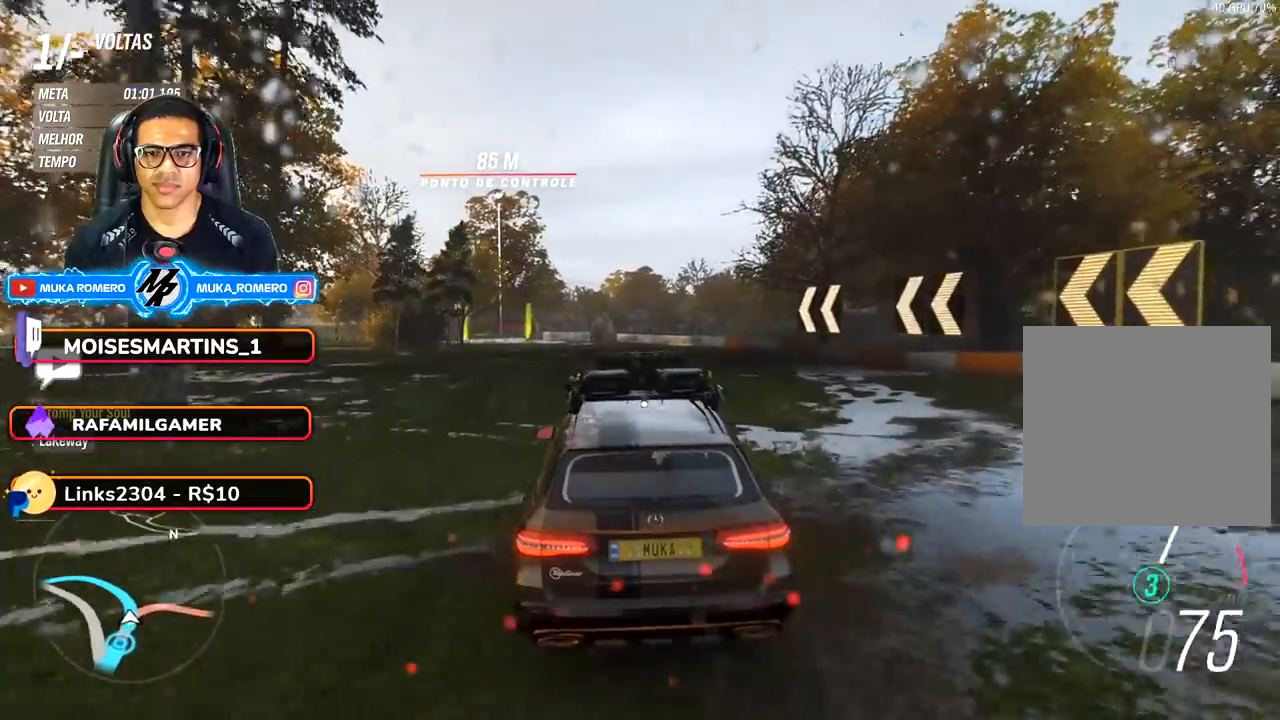
{"buttons": ["R2"], "left_stick": "down-left", "right_stick": "center", "events": [[17, "left_stick", "down-left"], [200, "left_stick", "center"], [350, "left_stick", "down-left"]]}
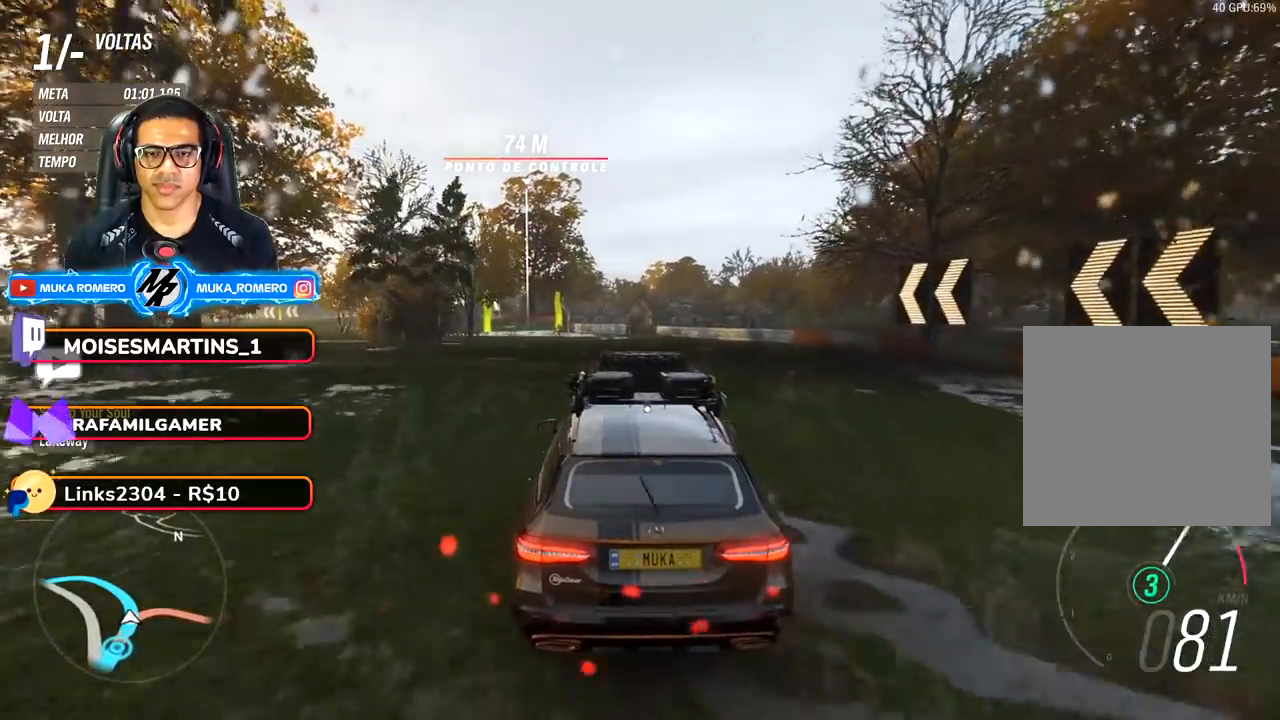
{"buttons": ["R2"], "left_stick": "center", "right_stick": "center", "events": [[67, "left_stick", "center"], [300, "left_stick", "down-left"], [467, "left_stick", "center"]]}
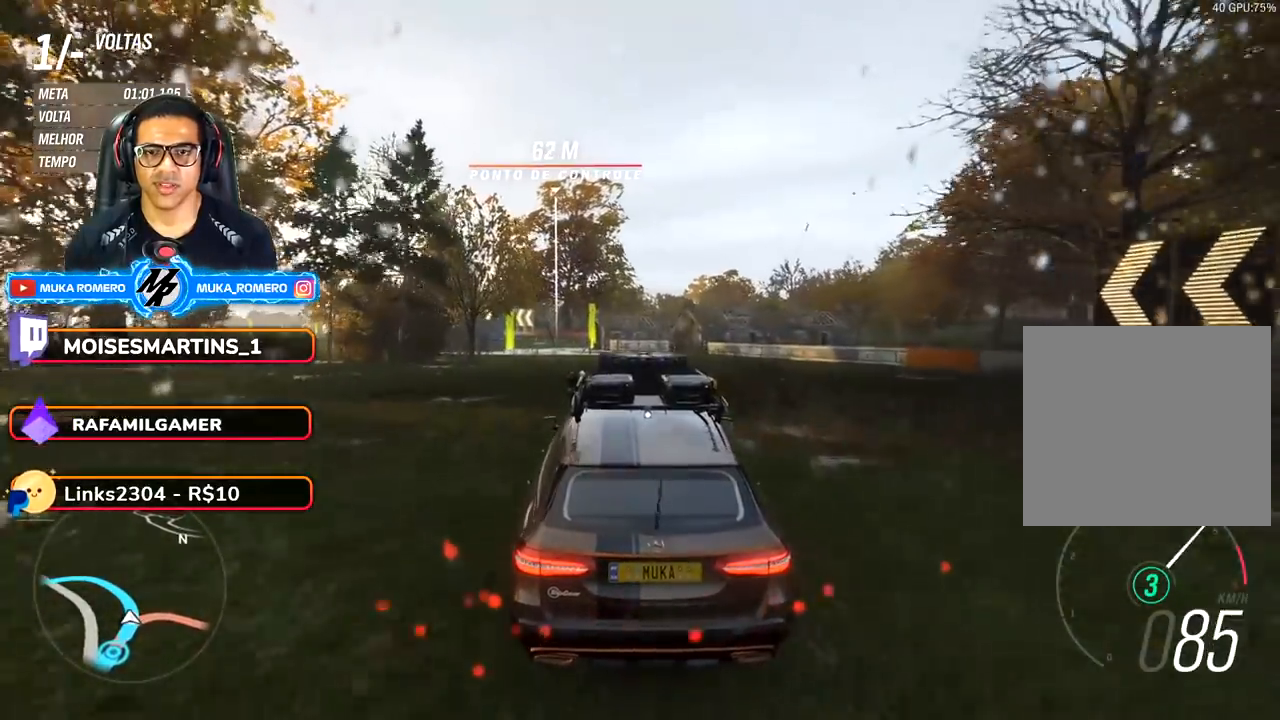
{"buttons": ["R2"], "left_stick": "center", "right_stick": "center", "events": [[200, "left_stick", "down-left"], [383, "left_stick", "center"]]}
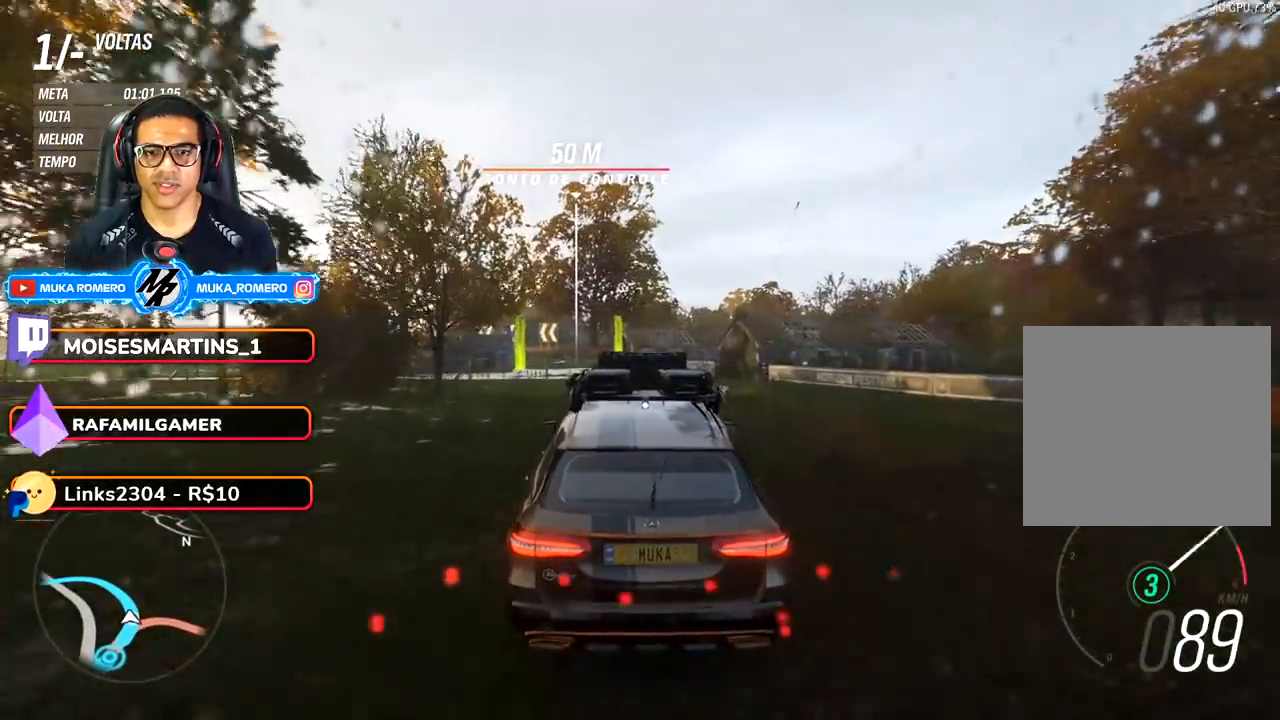
{"buttons": ["R2"], "left_stick": "center", "right_stick": "center", "events": [[17, "left_stick", "down-left"], [250, "left_stick", "center"]]}
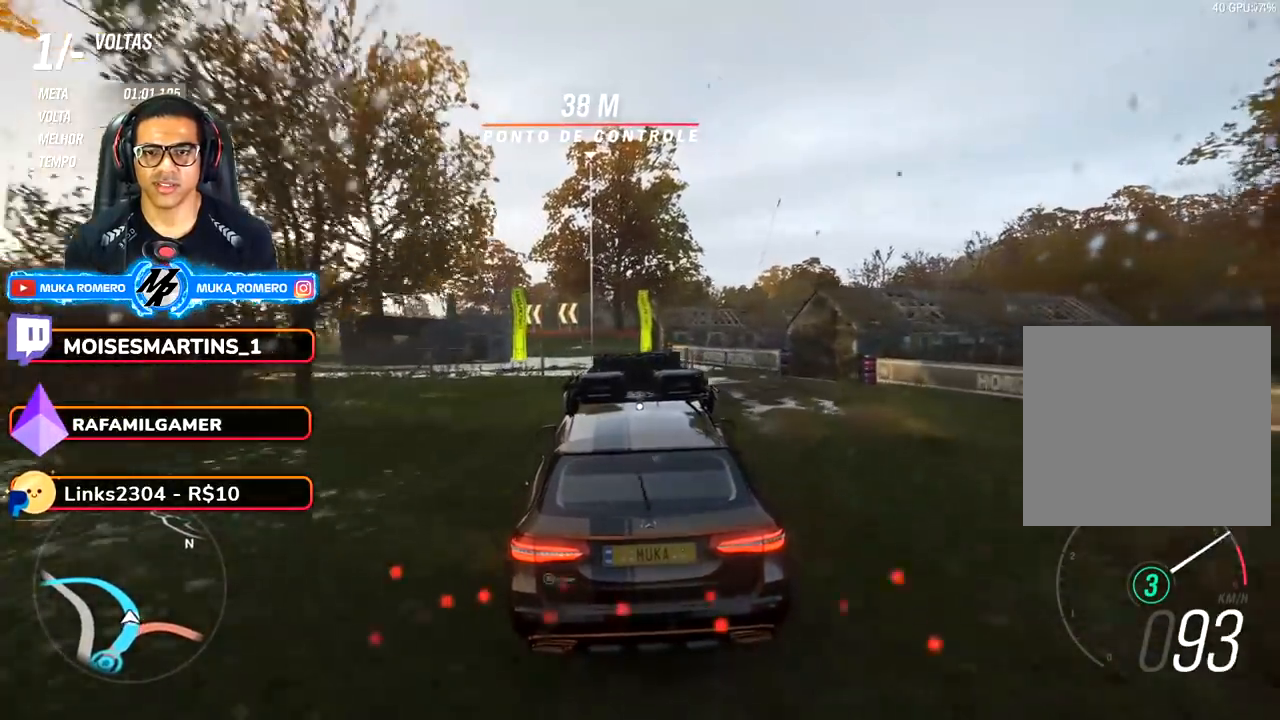
{"buttons": ["R2"], "left_stick": "down-left", "right_stick": "center", "events": [[17, "left_stick", "down-left"], [200, "left_stick", "center"], [350, "left_stick", "down-left"]]}
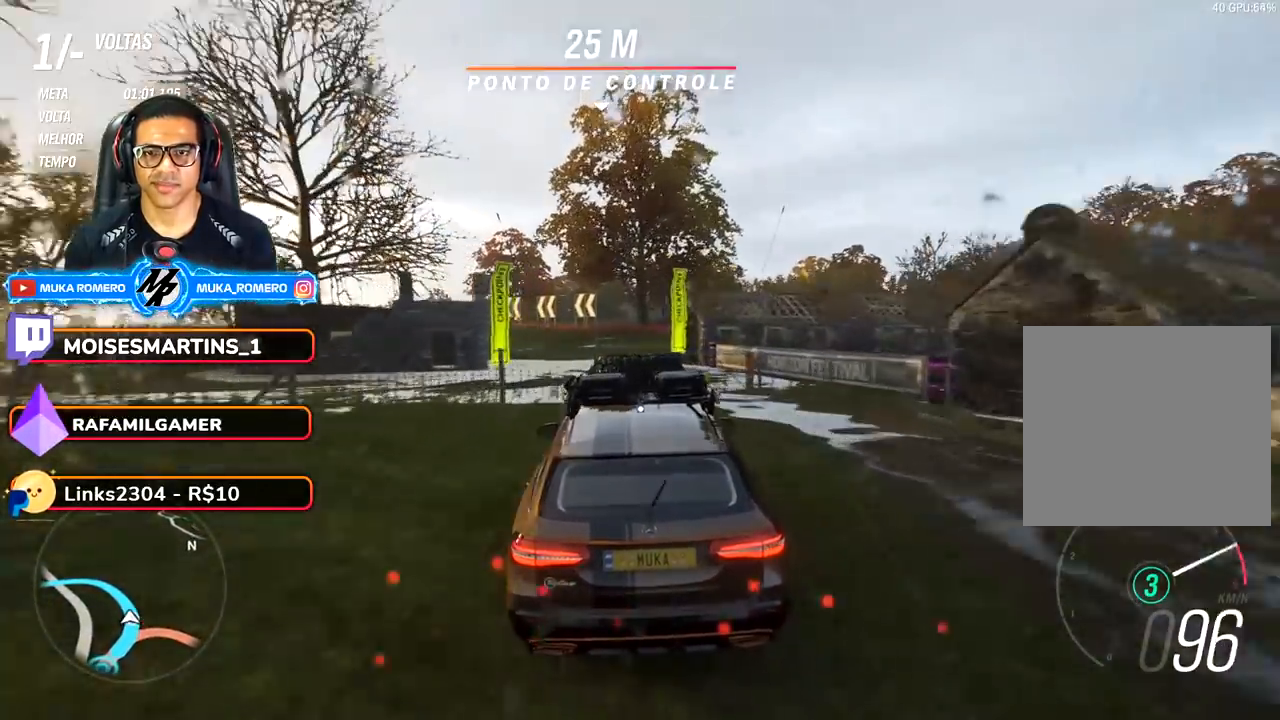
{"buttons": ["R2"], "left_stick": "down-left", "right_stick": "center", "events": [[33, "A", "down"], [33, "B", "down"], [117, "left_stick", "center"], [150, "A", "up"], [150, "B", "up"], [267, "left_stick", "down-left"]]}
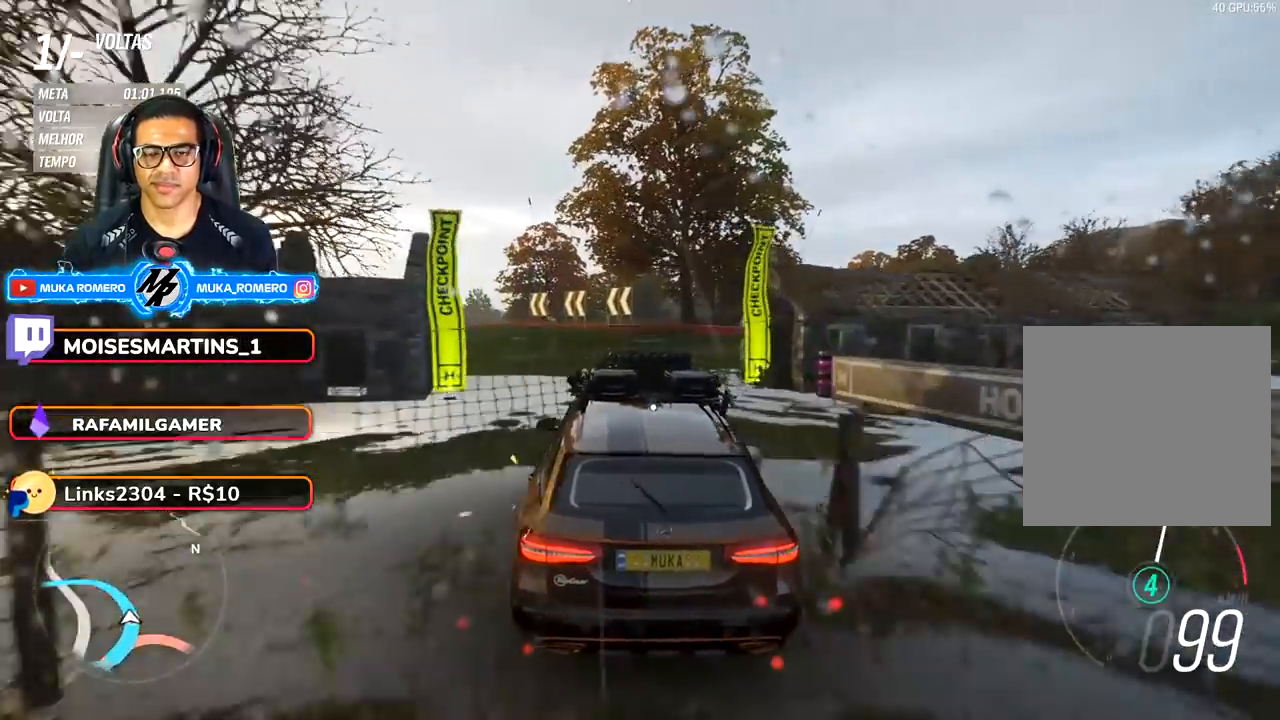
{"buttons": ["R2"], "left_stick": "down-left", "right_stick": "center", "events": [[50, "left_stick", "center"], [217, "left_stick", "down-left"]]}
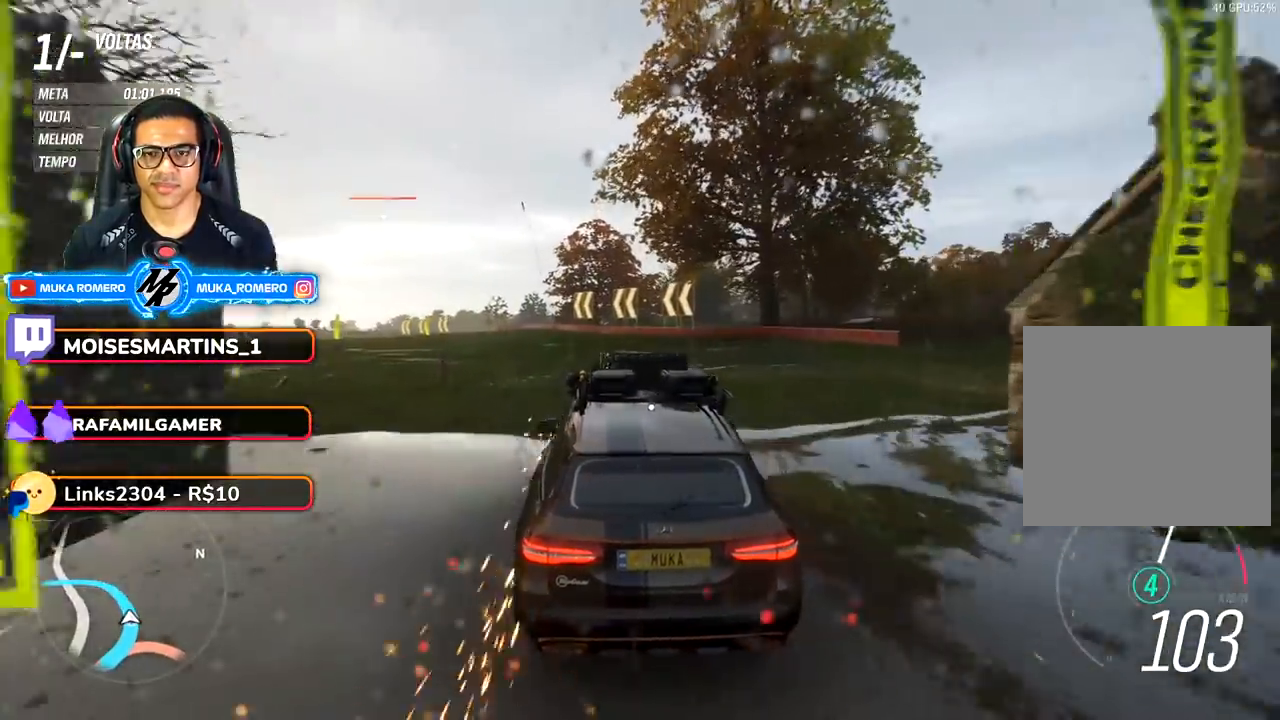
{"buttons": ["R2"], "left_stick": "down-left", "right_stick": "center", "events": [[150, "left_stick", "center"], [283, "left_stick", "down-left"]]}
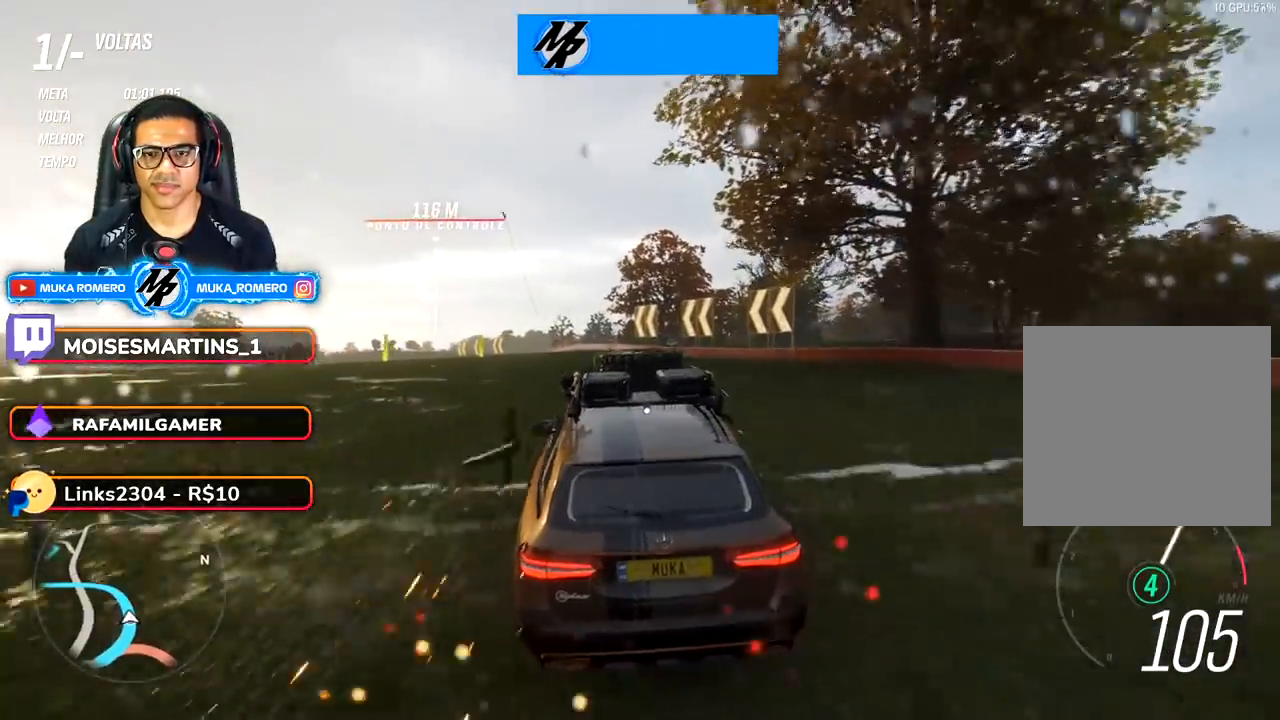
{"buttons": ["R2"], "left_stick": "down-left", "right_stick": "center", "events": [[150, "left_stick", "center"], [300, "left_stick", "down-left"]]}
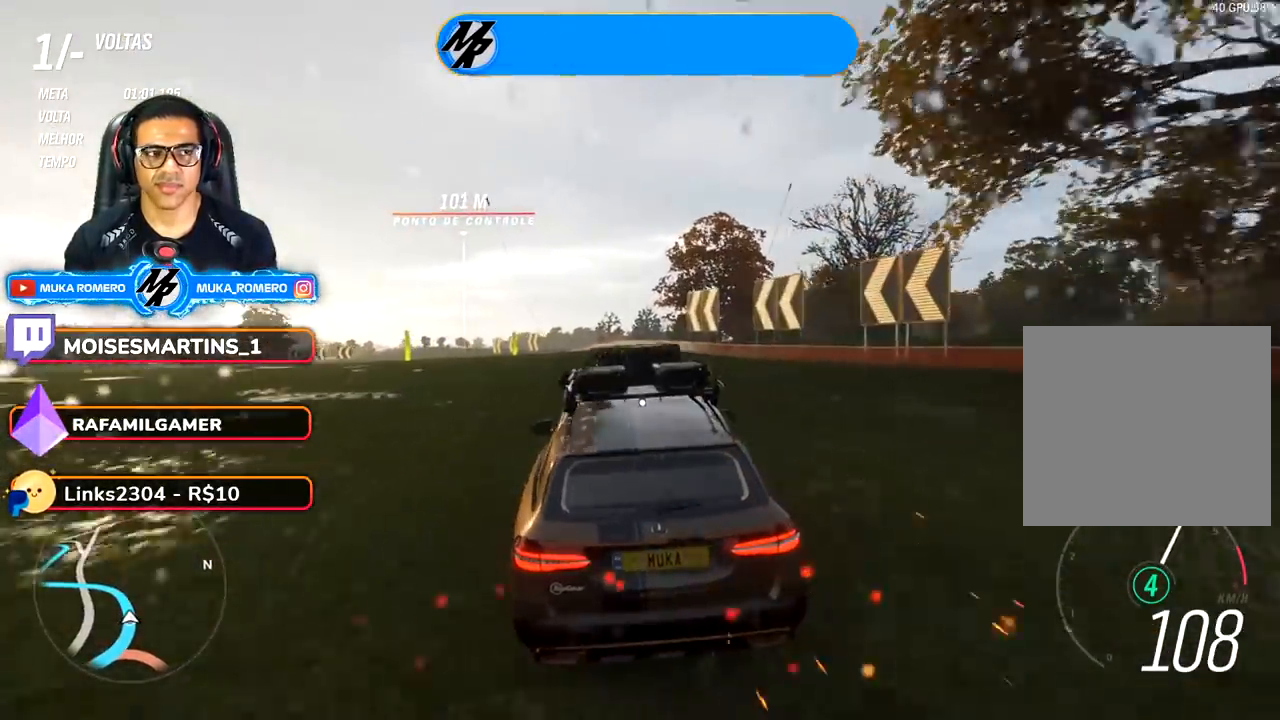
{"buttons": ["R2"], "left_stick": "down-left", "right_stick": "center", "events": [[250, "left_stick", "center"], [350, "left_stick", "down-left"]]}
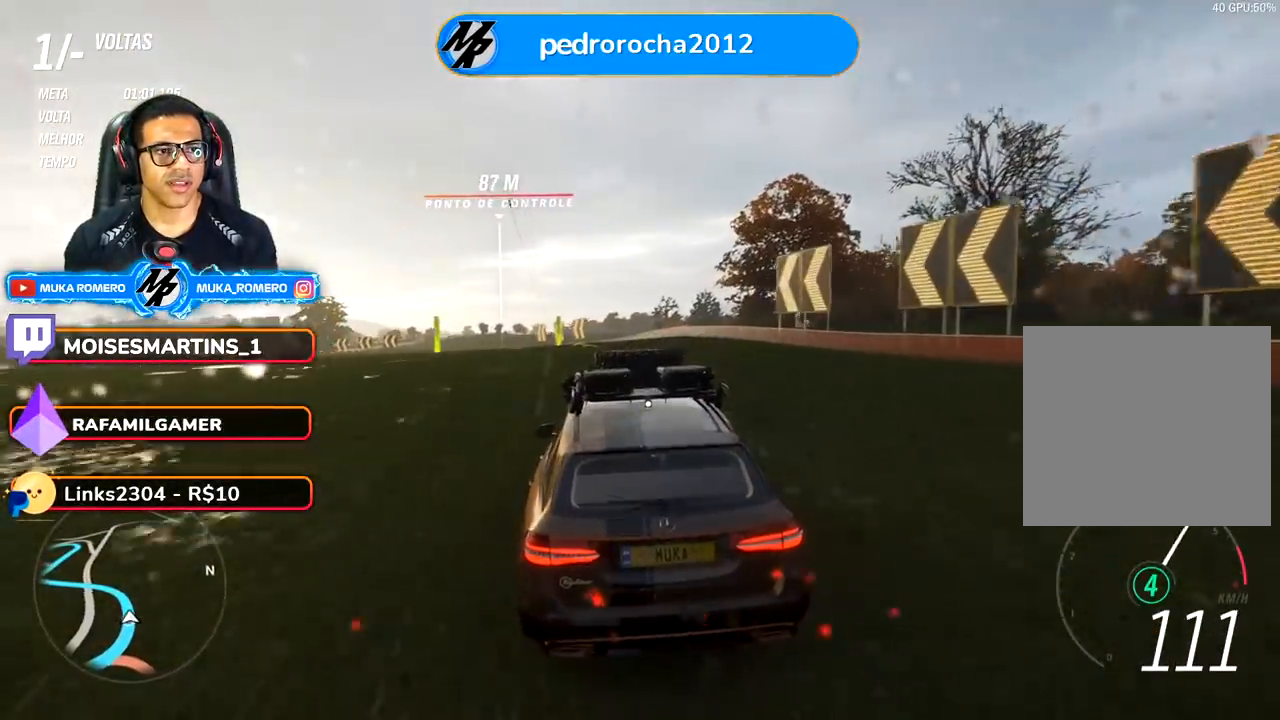
{"buttons": ["R2"], "left_stick": "center", "right_stick": "center", "events": [[167, "left_stick", "center"], [317, "left_stick", "down-left"], [500, "left_stick", "center"]]}
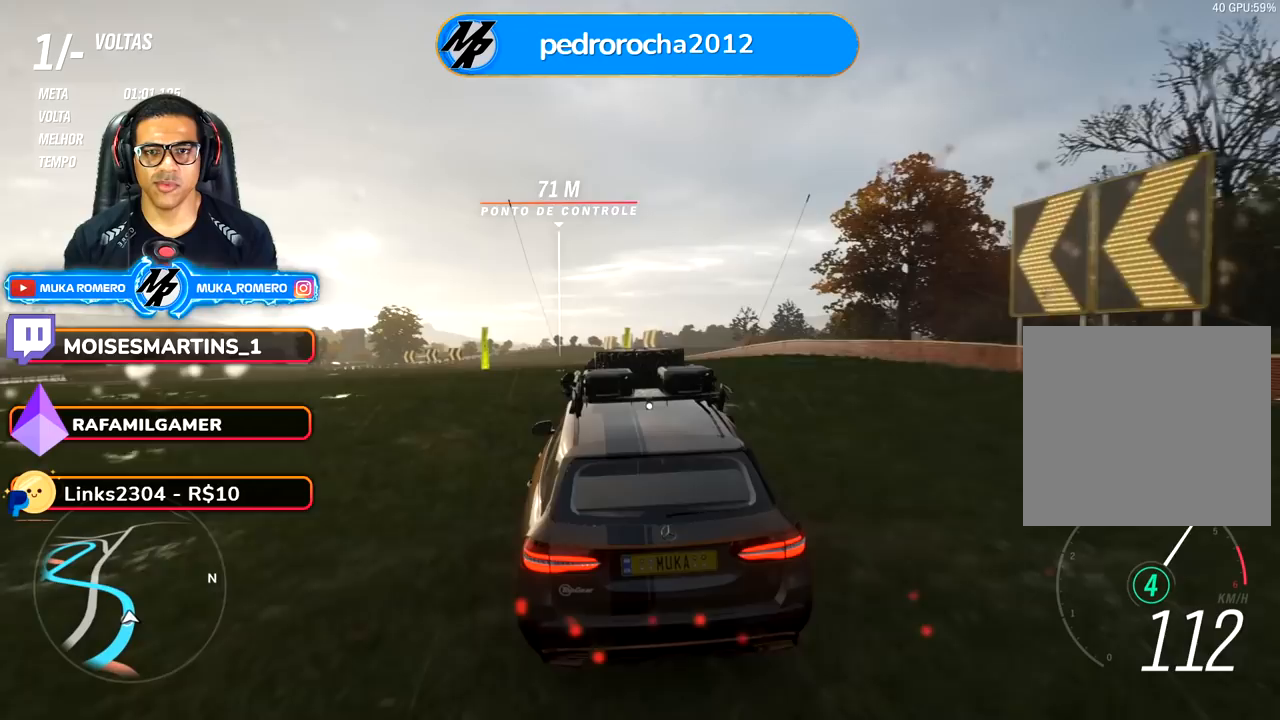
{"buttons": ["R2"], "left_stick": "down-left", "right_stick": "center", "events": [[67, "left_stick", "down-left"], [333, "left_stick", "center"], [467, "left_stick", "down-left"]]}
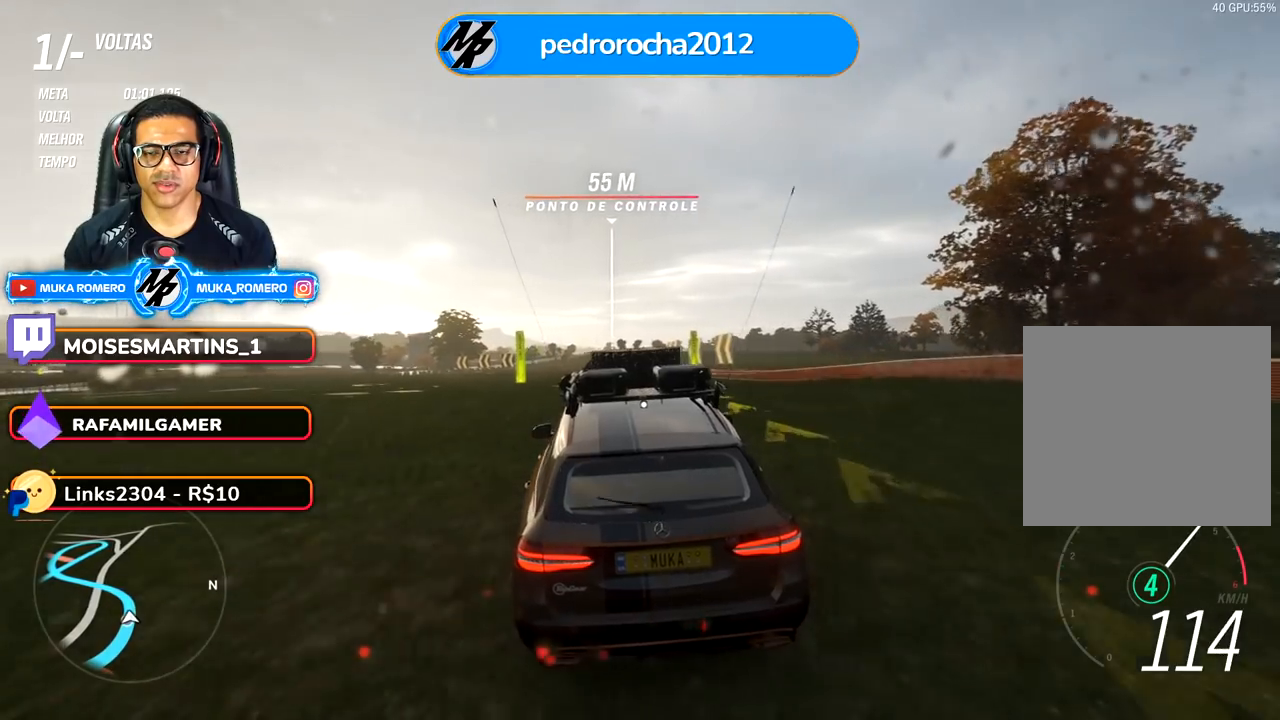
{"buttons": ["R2"], "left_stick": "down-left", "right_stick": "center", "events": [[167, "left_stick", "center"], [333, "left_stick", "down-left"]]}